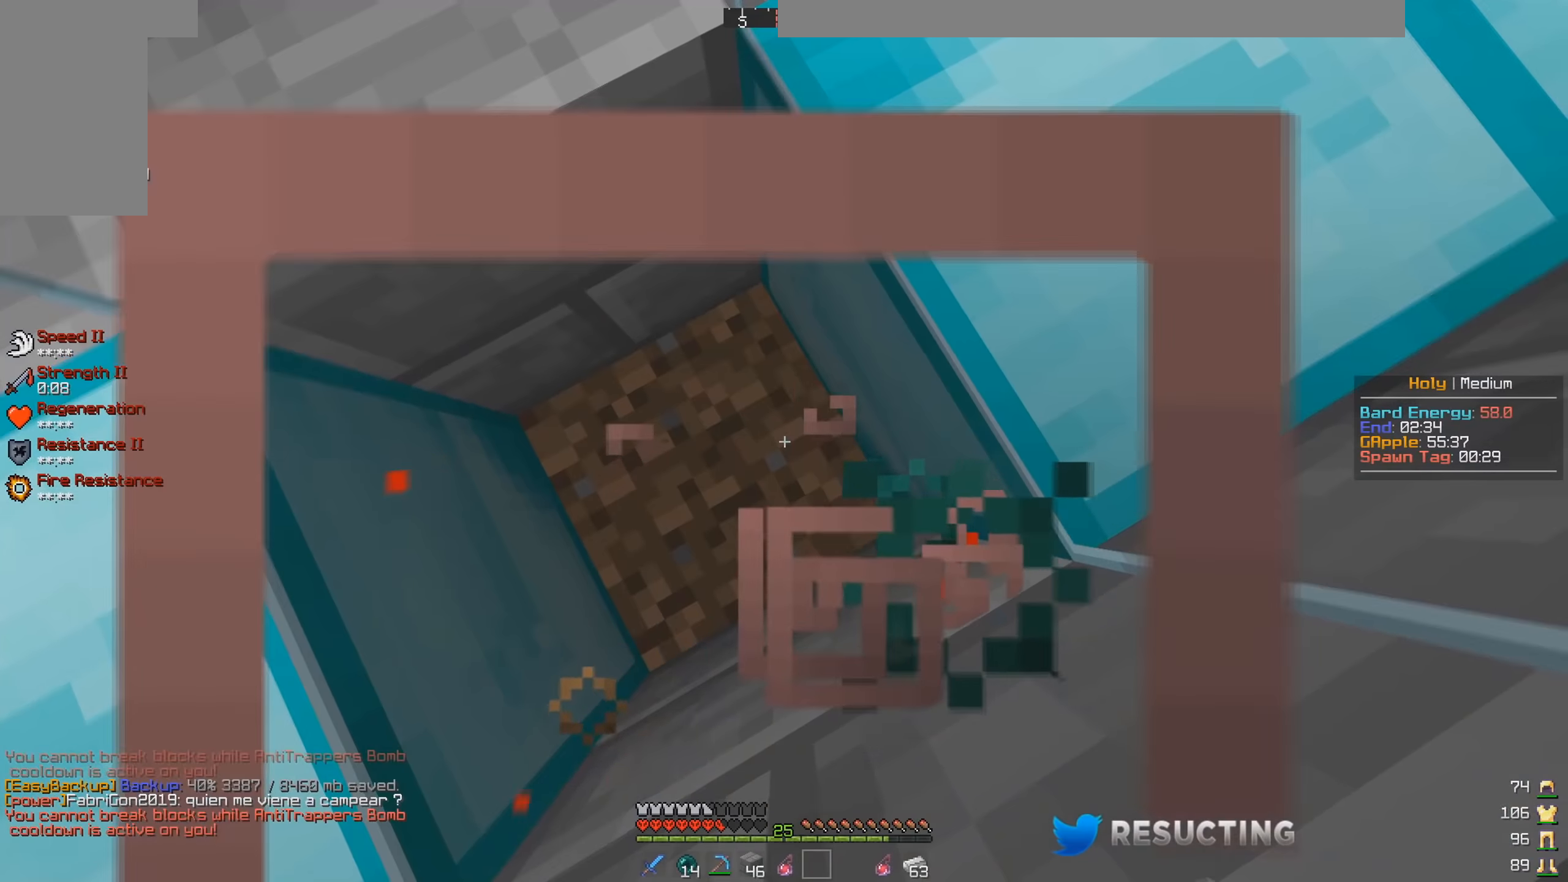
Gameplay with keyboard and mouse; each line is a JSON object with the keys and mouse buttons held at the frame after it. "events" lists presses ("down") and releases ("up") of "a", "d", "s", "space", "w", "mouse_left" and "mouse_right" between this image and that frame as [ms after this image, input, new state], when the widget could be followed in between. "mouse_left", "mouse_right" = the "left", "right" buttons of the "mouse" list. No other keys are recorded. Fast repeated clicks can show as one long hold. Mouse movement is not recorded.
{"keys": [], "mouse": ["right"], "events": [[33, "mouse_right", "up"], [66, "w", "down"], [200, "mouse_right", "down"], [283, "mouse_right", "up"], [333, "mouse_right", "down"], [333, "w", "up"]]}
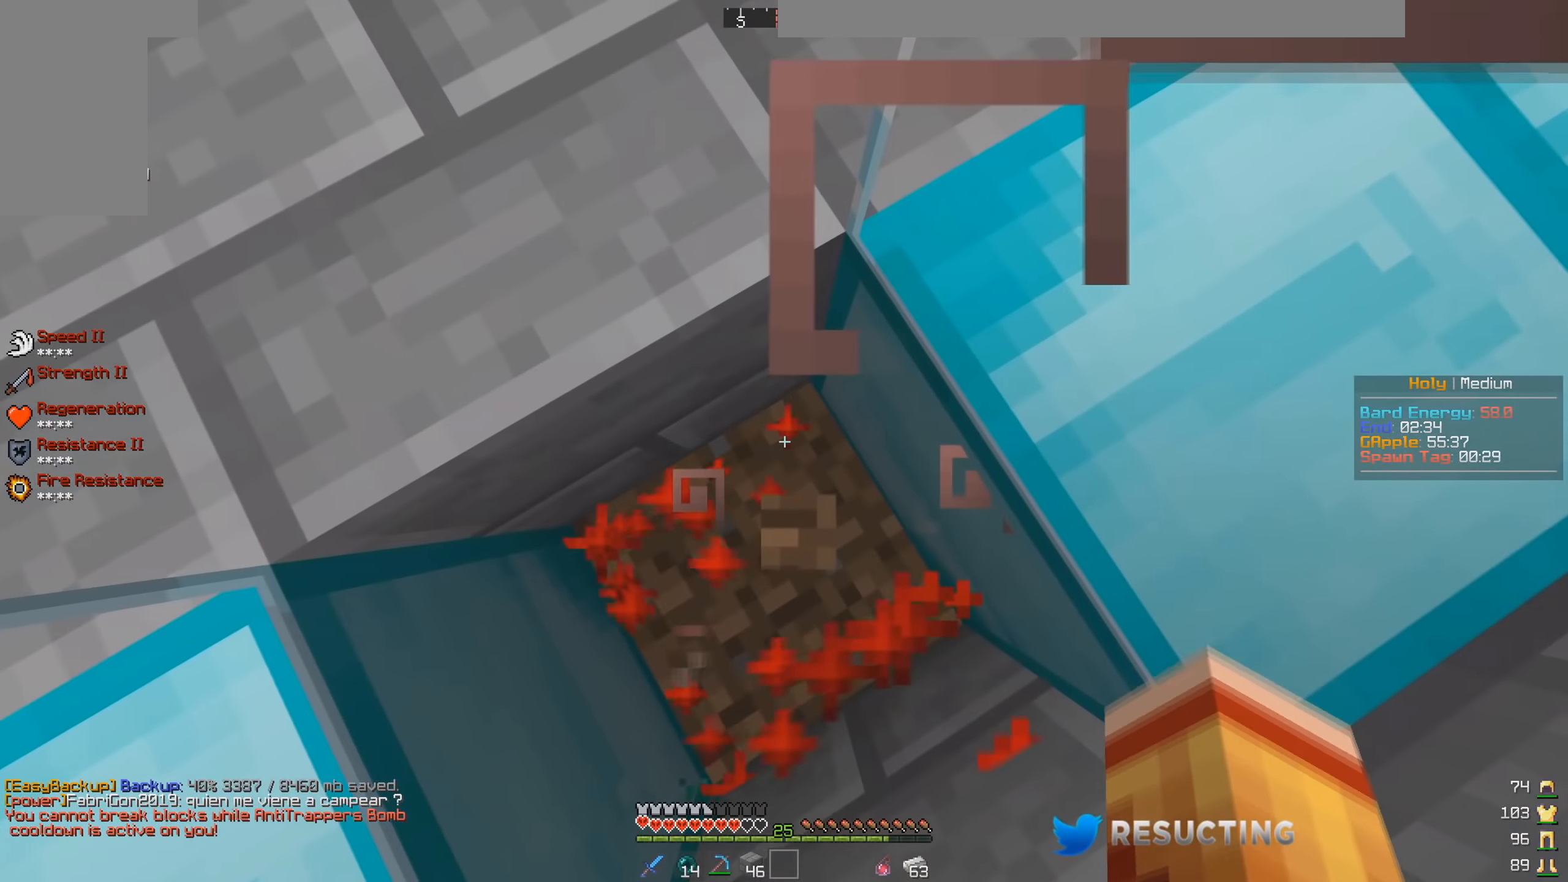
{"keys": [], "mouse": ["right"], "events": [[66, "mouse_right", "up"], [216, "mouse_right", "down"], [383, "mouse_right", "up"], [416, "mouse_right", "down"]]}
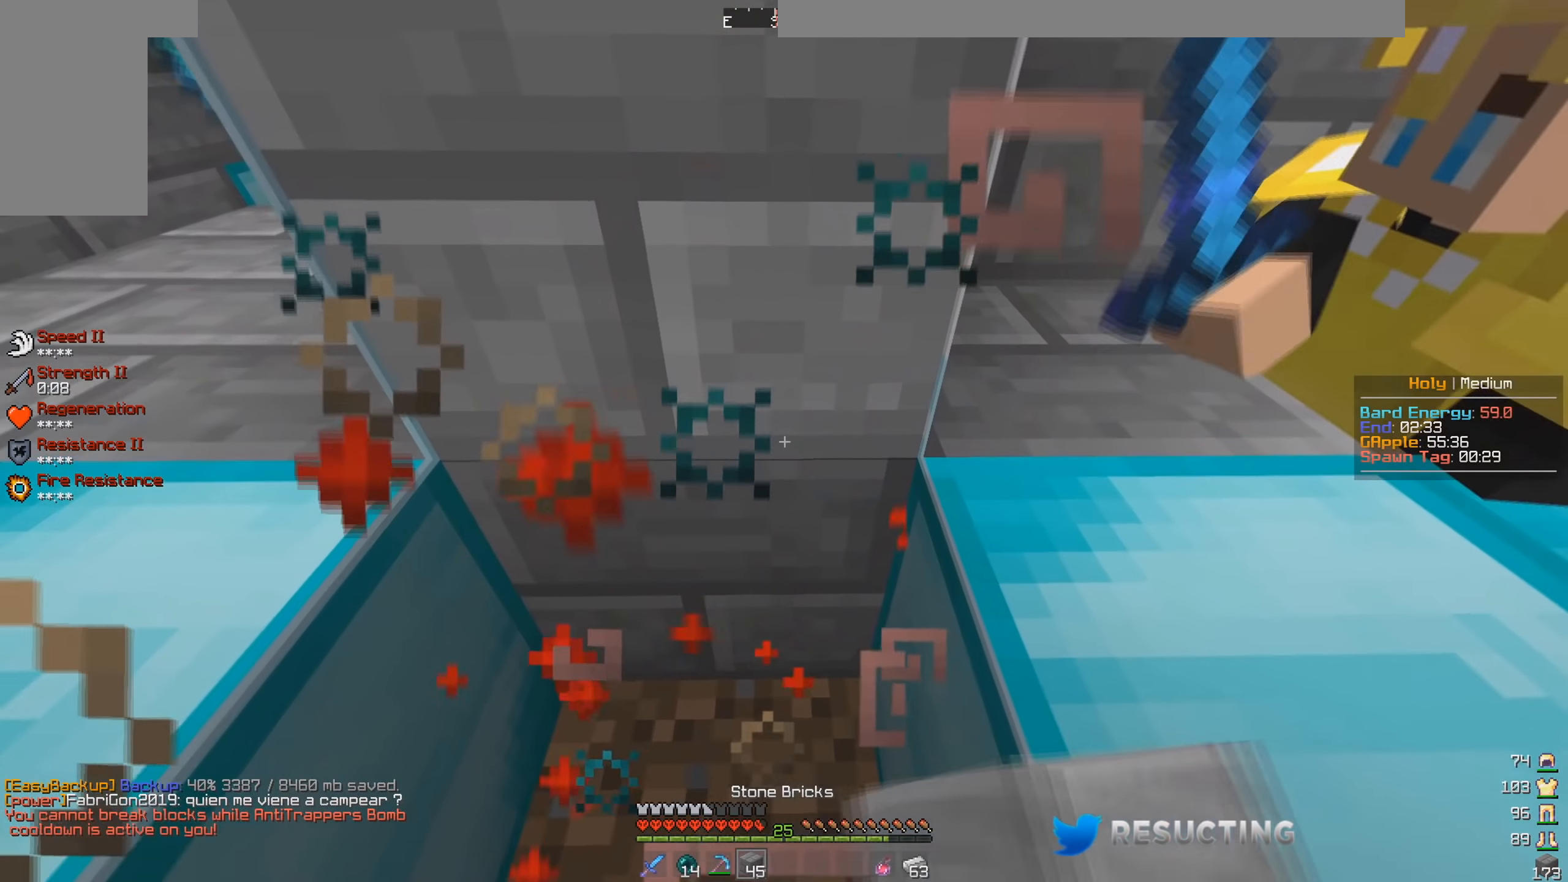
{"keys": [], "mouse": [], "events": [[16, "mouse_right", "up"]]}
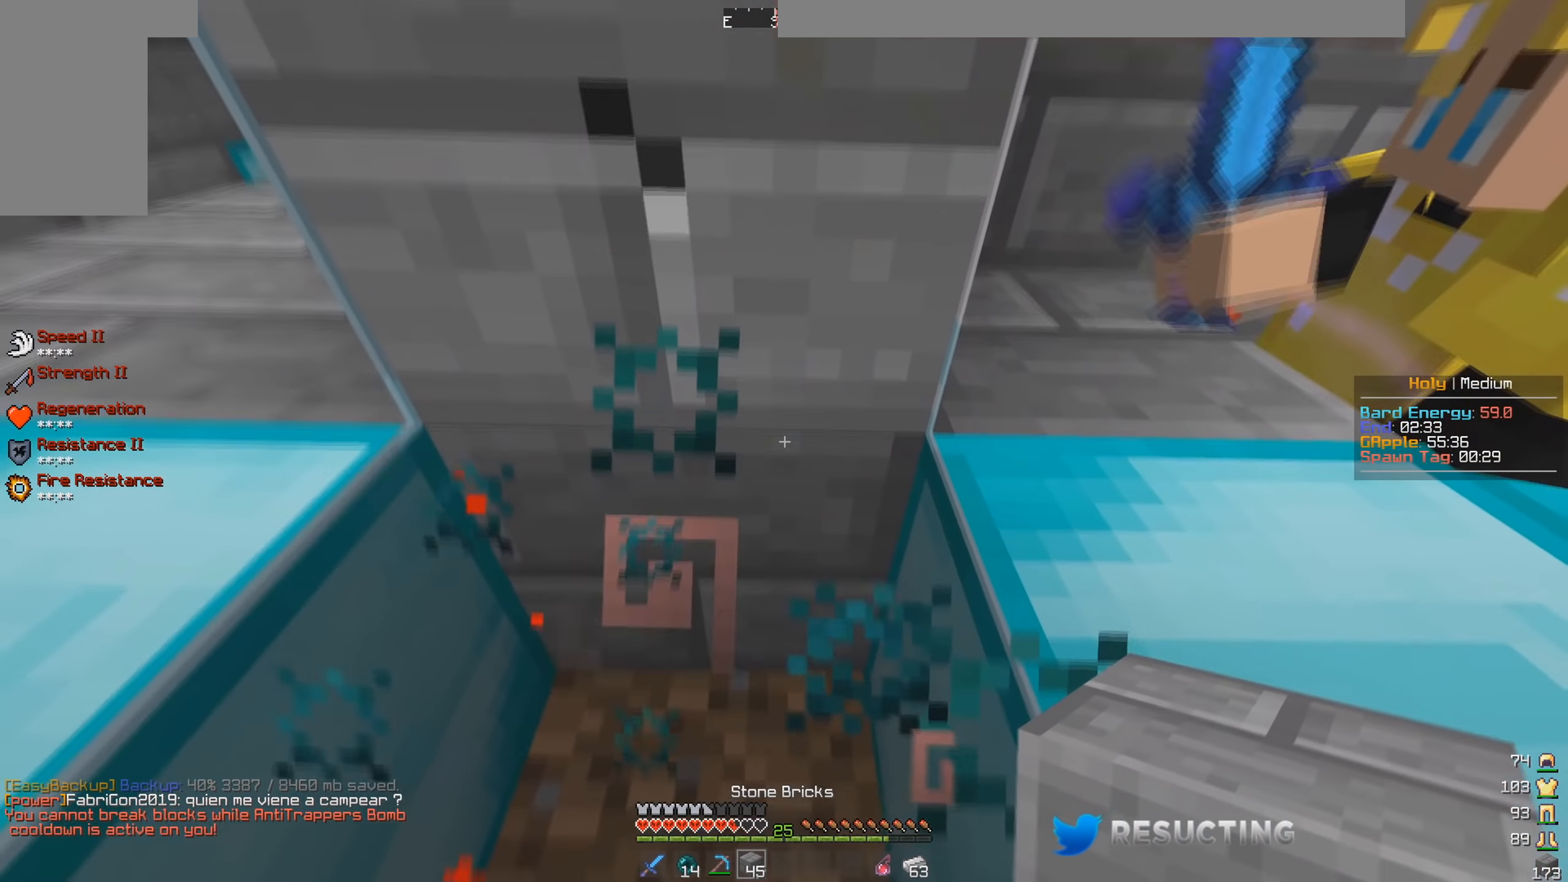
{"keys": [], "mouse": [], "events": [[250, "s", "down"], [450, "s", "up"]]}
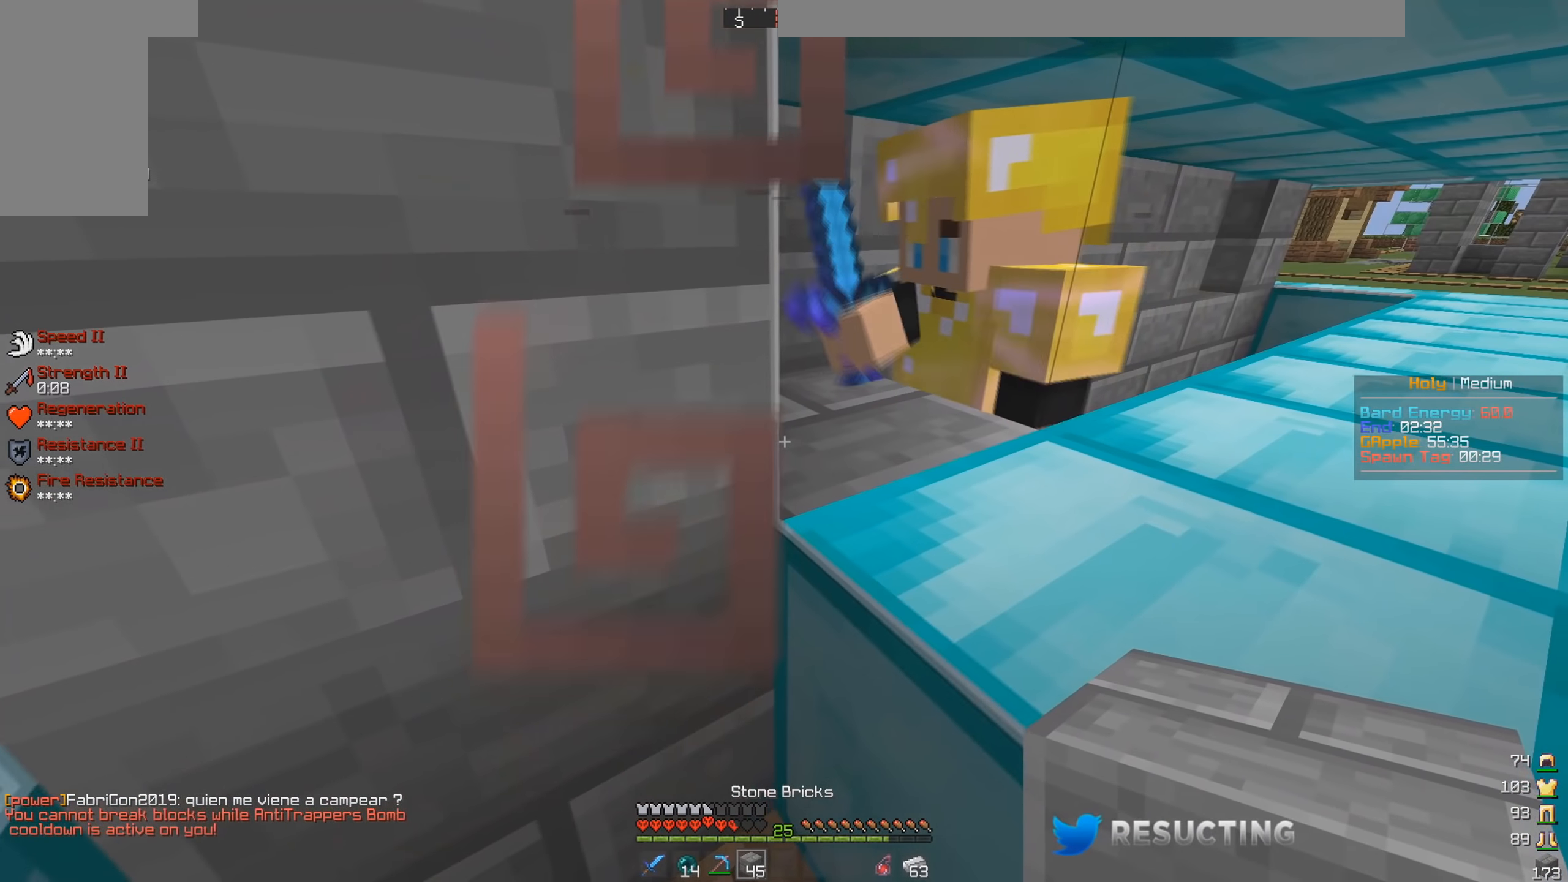
{"keys": [], "mouse": [], "events": []}
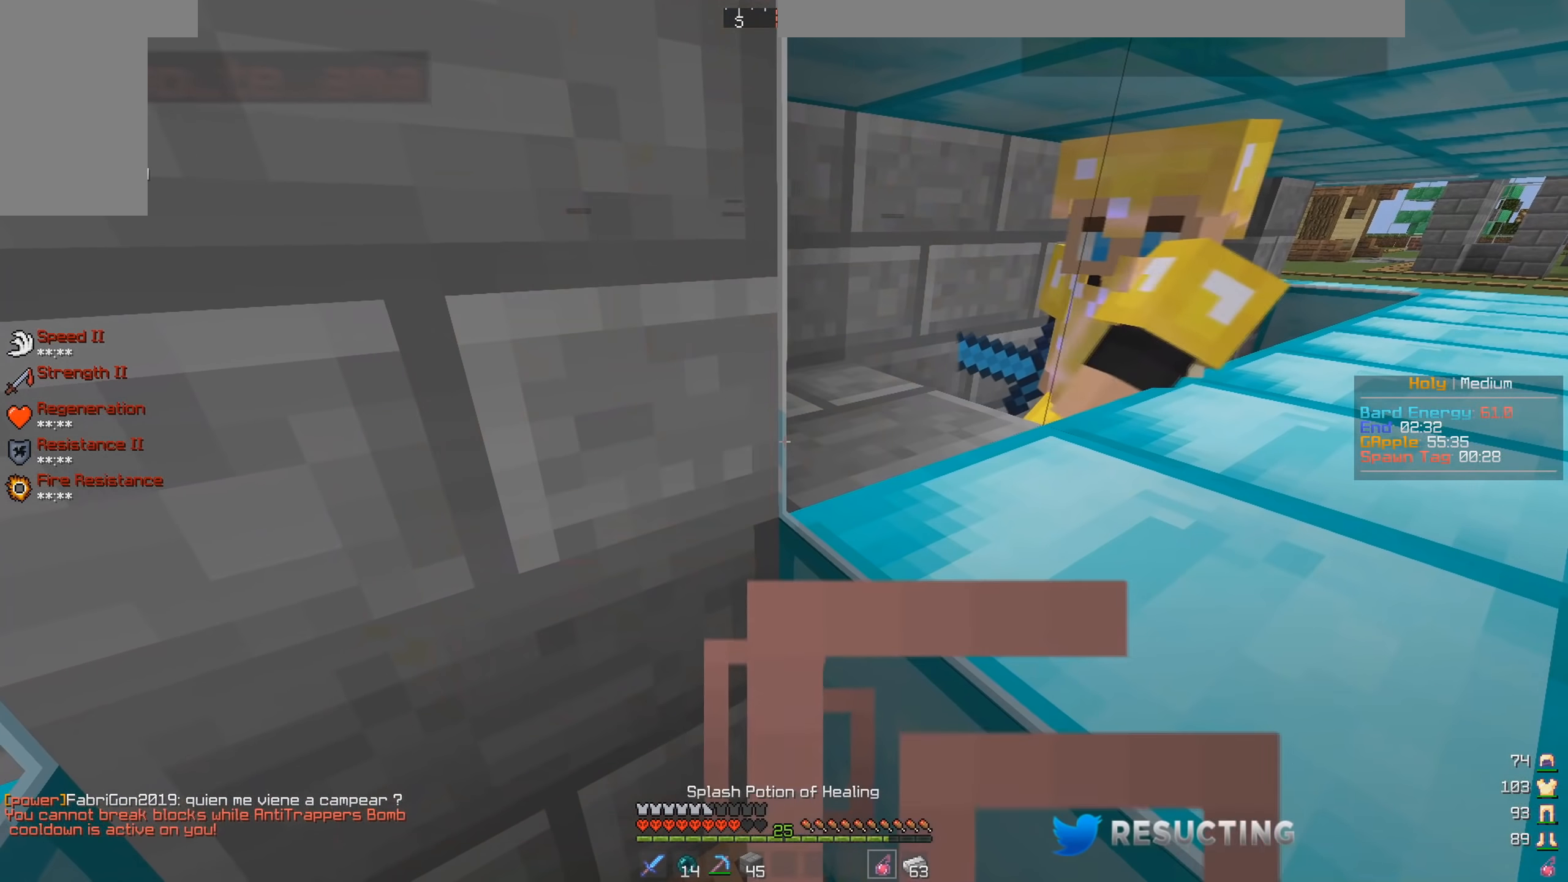
{"keys": [], "mouse": [], "events": []}